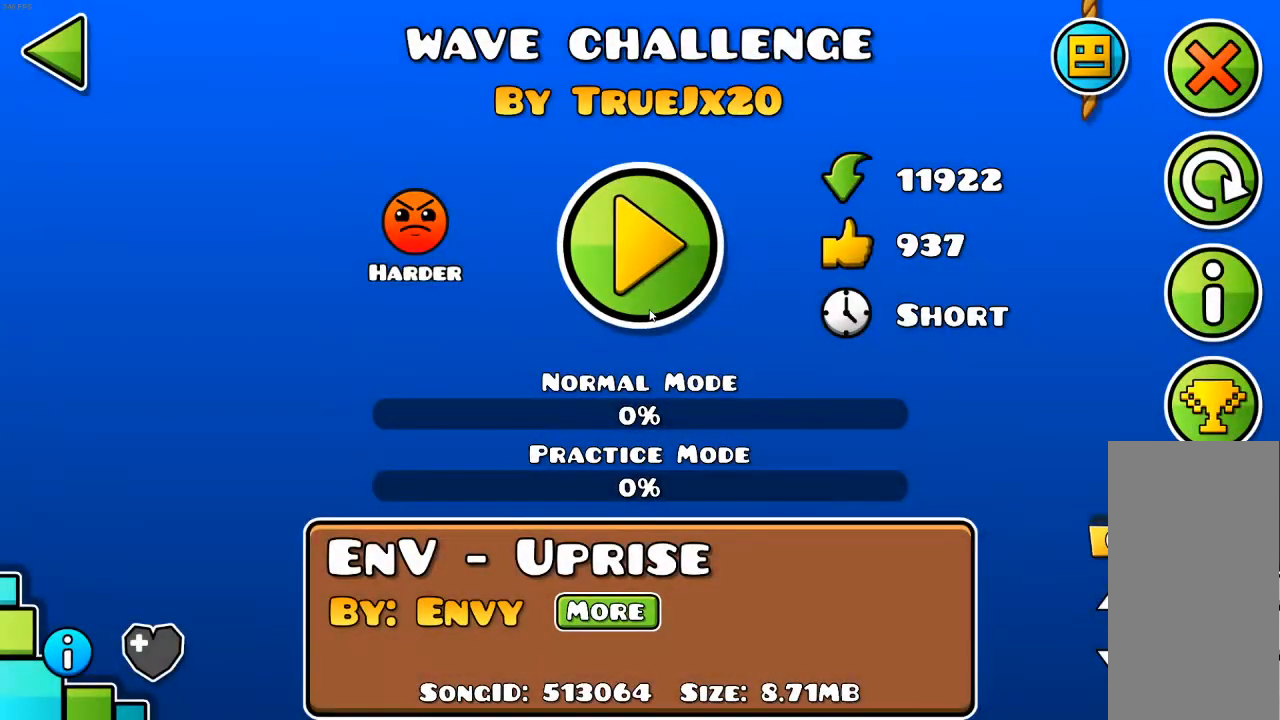
Gameplay with keyboard and mouse; each line is a JSON object with the keys and mouse buttons held at the frame after it. "events" lists presses ("down") and releases ("up") of "mouse_left", "mouse_wheel" and "mouse_right" between this image and that frame as [ms after this image, input, new state], when the widget could be followed in between. "mouse_left", "mouse_wheel", "mouse_right" = the "left", "wheel", "right" buttons of the "mouse" list. No other keys are recorded. "wheel" means that the mouse wheel is clicked or scrolled. "mouse_move" is the direction in which the mouse moves at that frame (one of eight, or "still"), when it could be read.
{"keys": [], "mouse": [], "mouse_move": "still", "events": []}
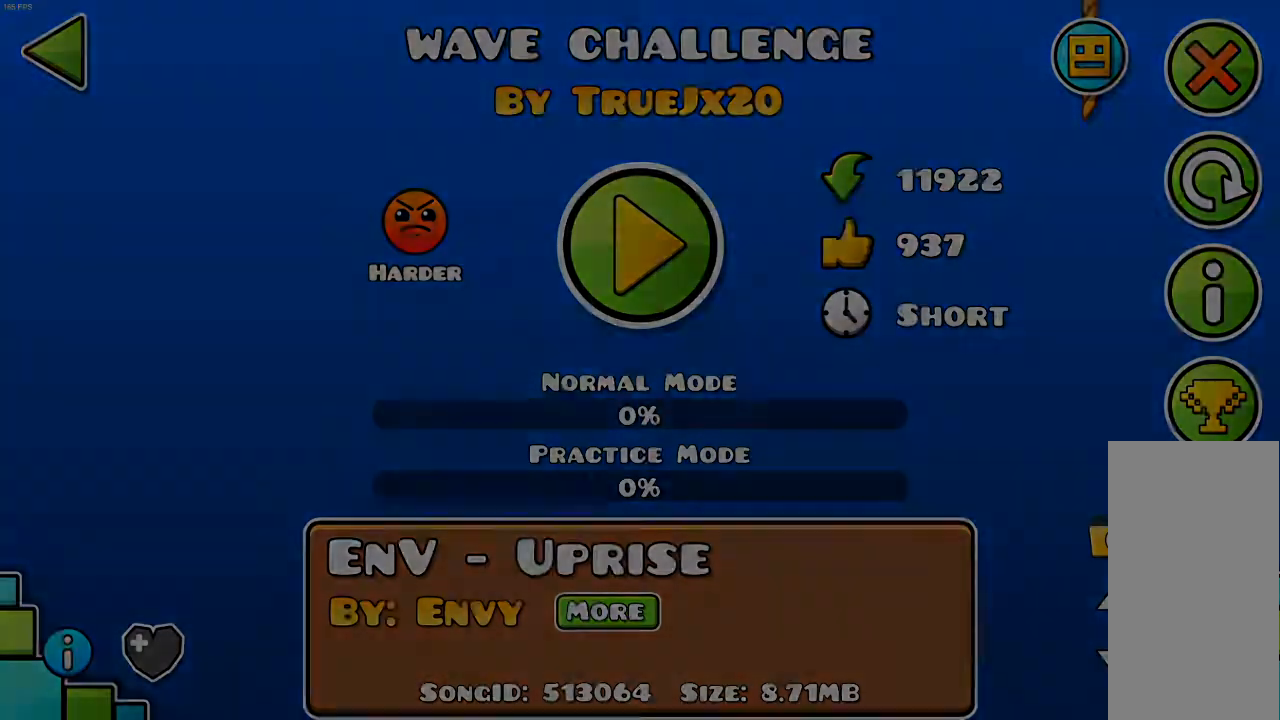
{"keys": [], "mouse": [], "mouse_move": "still", "events": []}
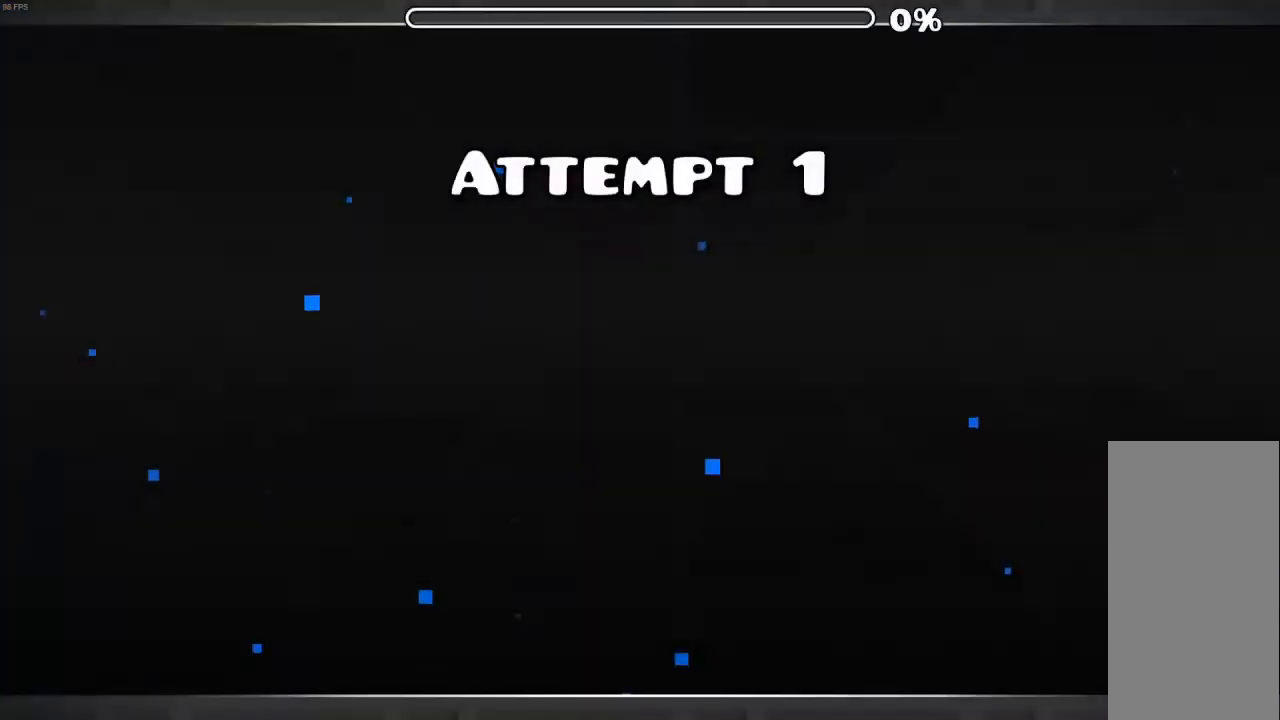
{"keys": [], "mouse": [], "mouse_move": "still", "events": []}
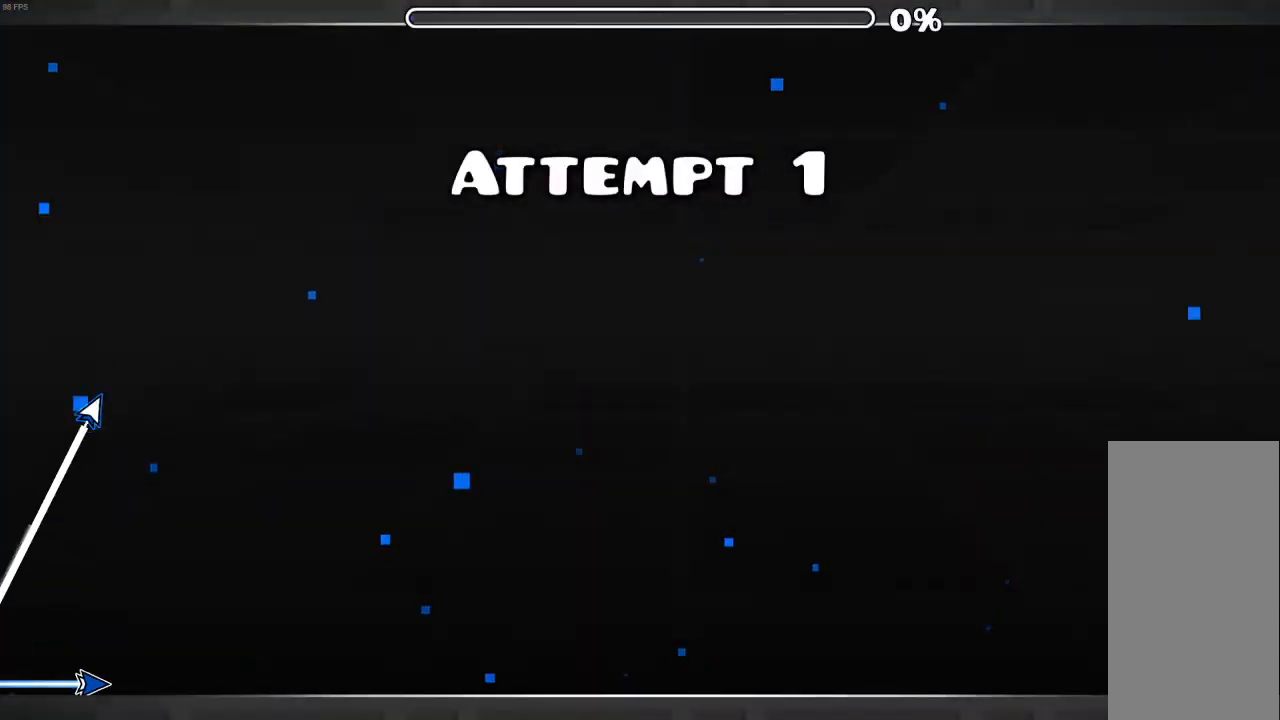
{"keys": [], "mouse": [], "mouse_move": "still", "events": []}
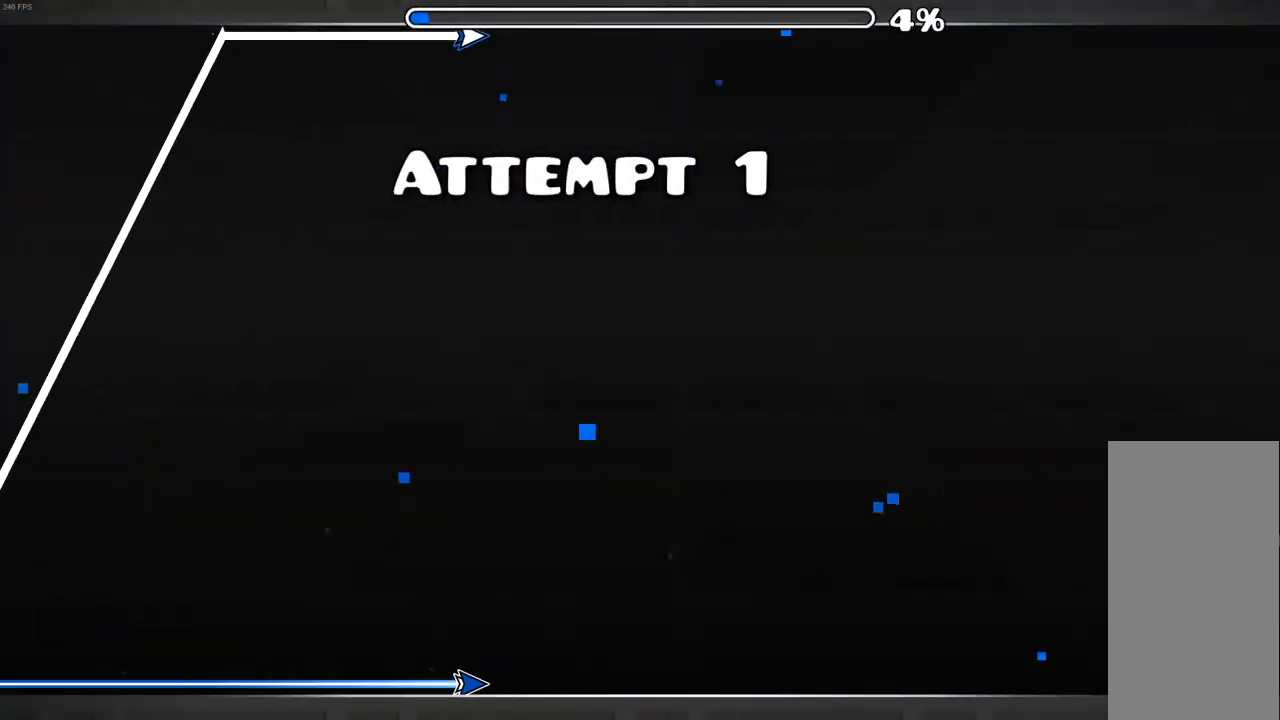
{"keys": [], "mouse": [], "mouse_move": "still", "events": [[267, "mouse_left", "down"], [333, "mouse_left", "up"], [467, "mouse_left", "down"], [500, "mouse_left", "up"]]}
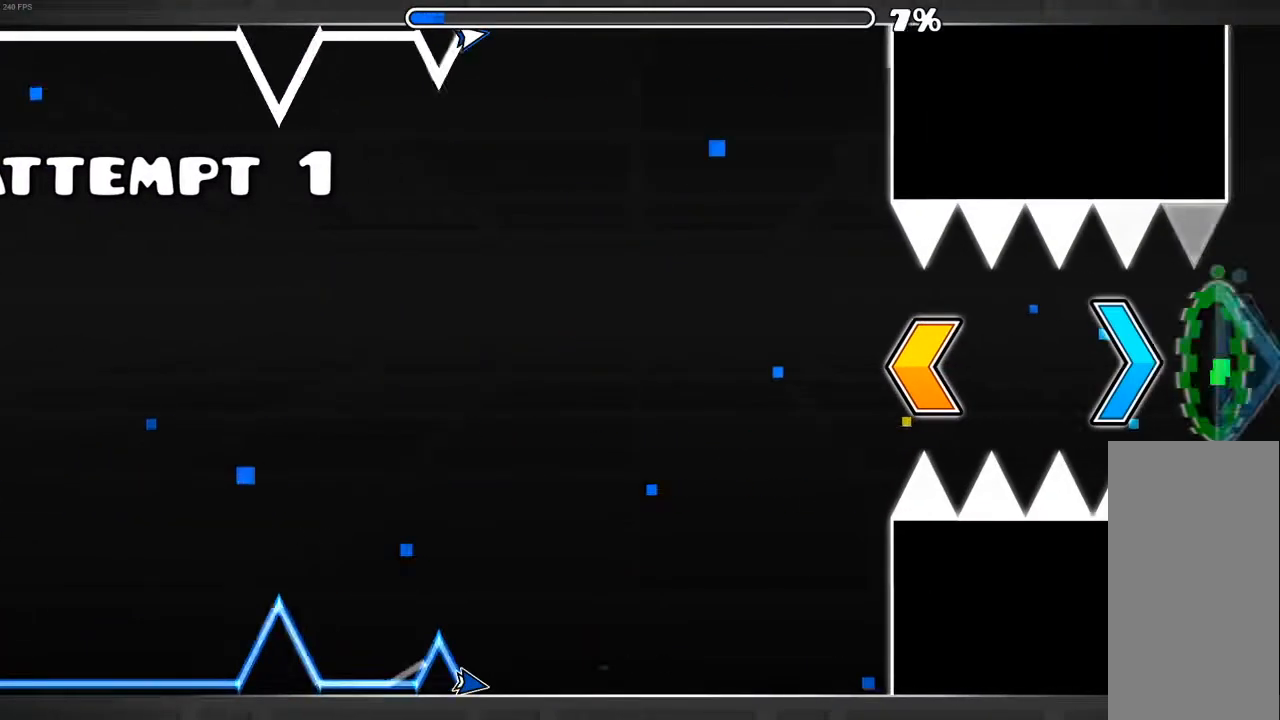
{"keys": [], "mouse": [], "mouse_move": "still", "events": [[133, "mouse_left", "down"], [433, "mouse_left", "up"]]}
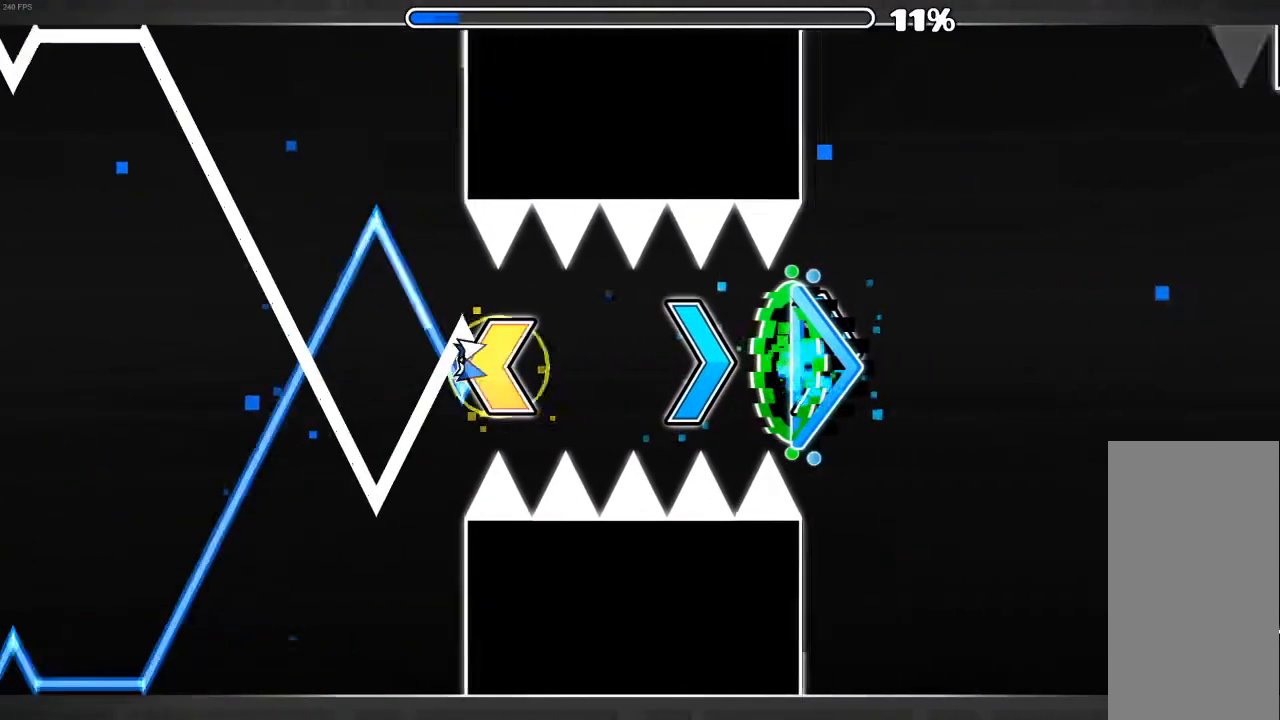
{"keys": [], "mouse": ["left"], "mouse_move": "still", "events": [[33, "mouse_left", "down"], [67, "mouse_left", "up"], [167, "mouse_left", "down"], [267, "mouse_left", "up"], [367, "mouse_left", "down"], [400, "mouse_left", "up"], [500, "mouse_left", "down"]]}
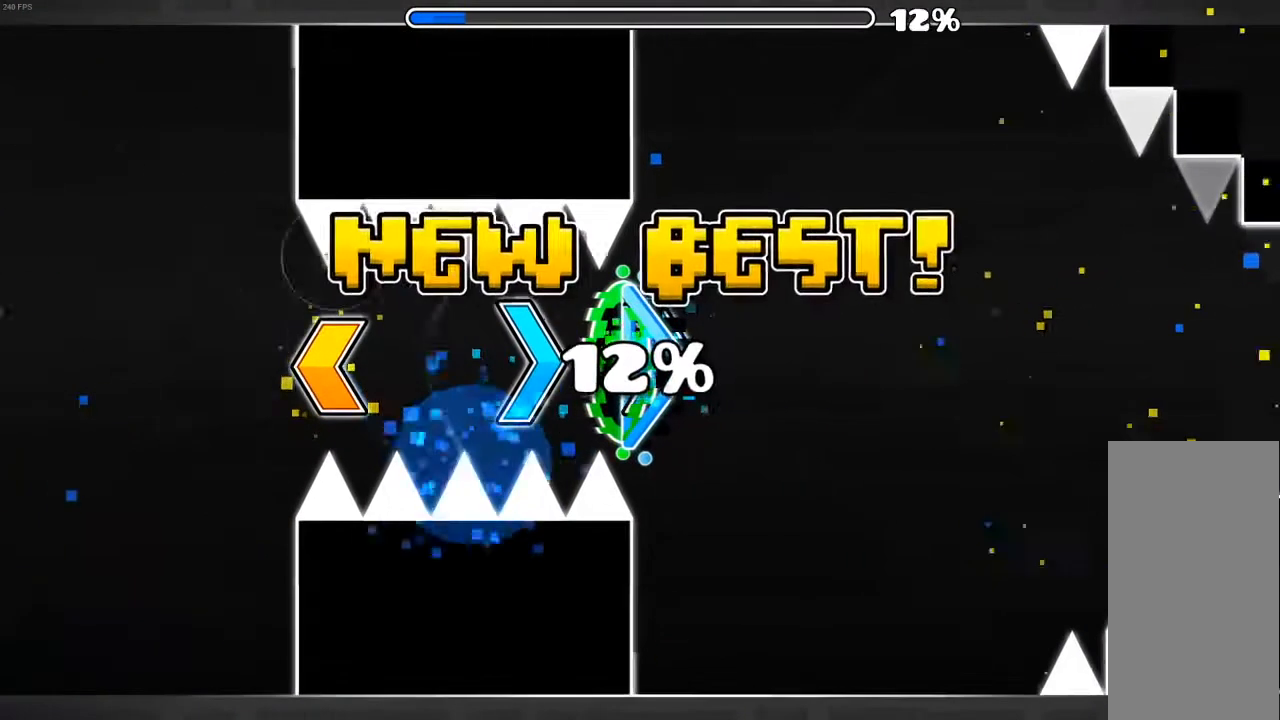
{"keys": [], "mouse": [], "mouse_move": "still", "events": [[100, "mouse_left", "up"]]}
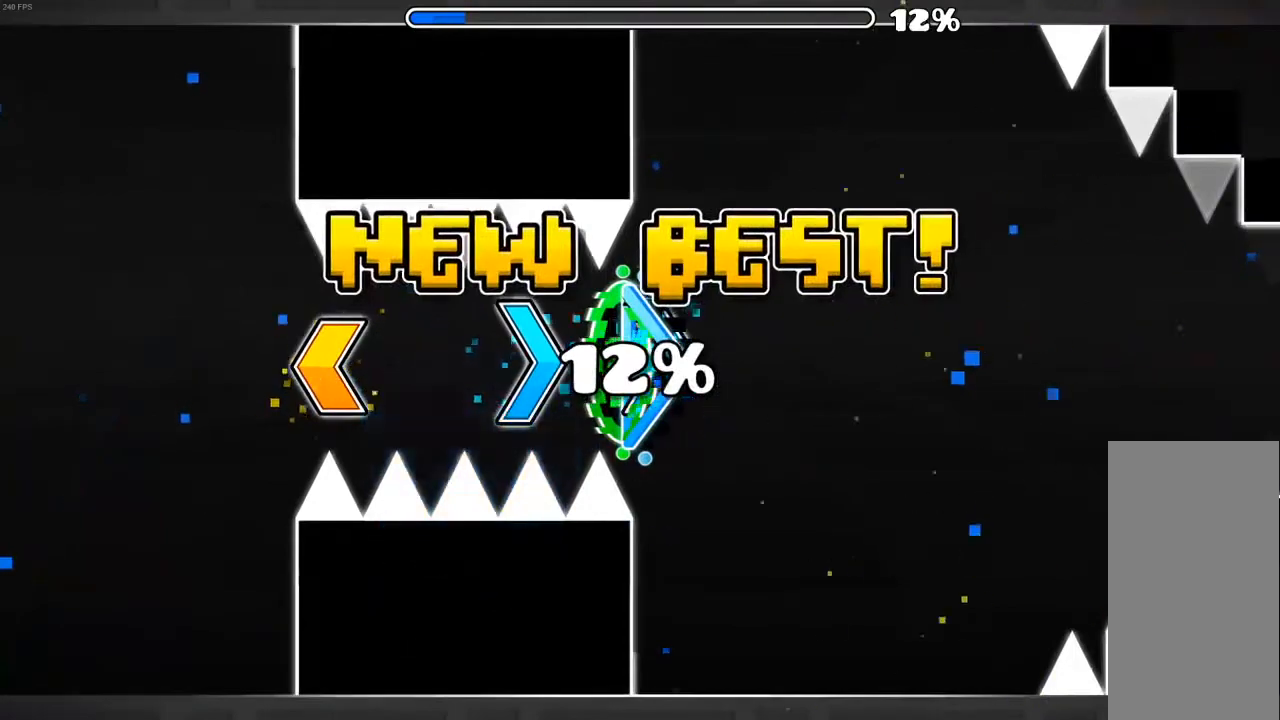
{"keys": [], "mouse": [], "mouse_move": "still", "events": []}
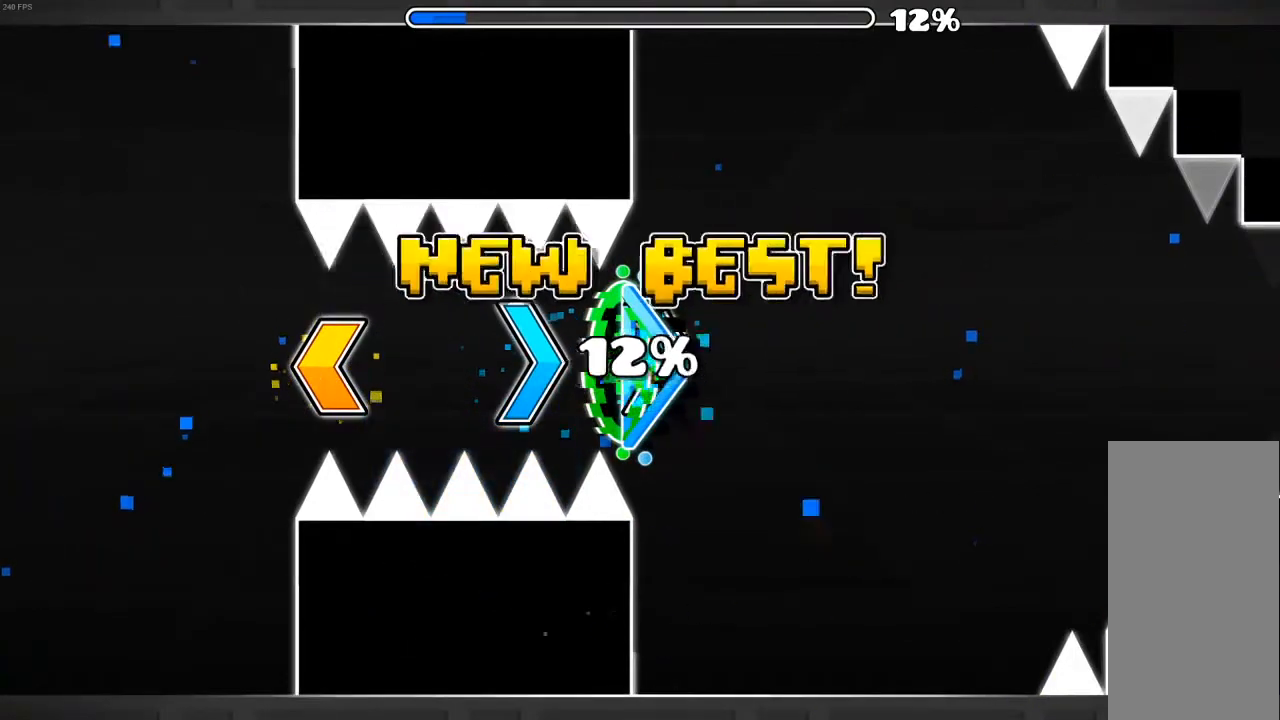
{"keys": [], "mouse": [], "mouse_move": "still", "events": []}
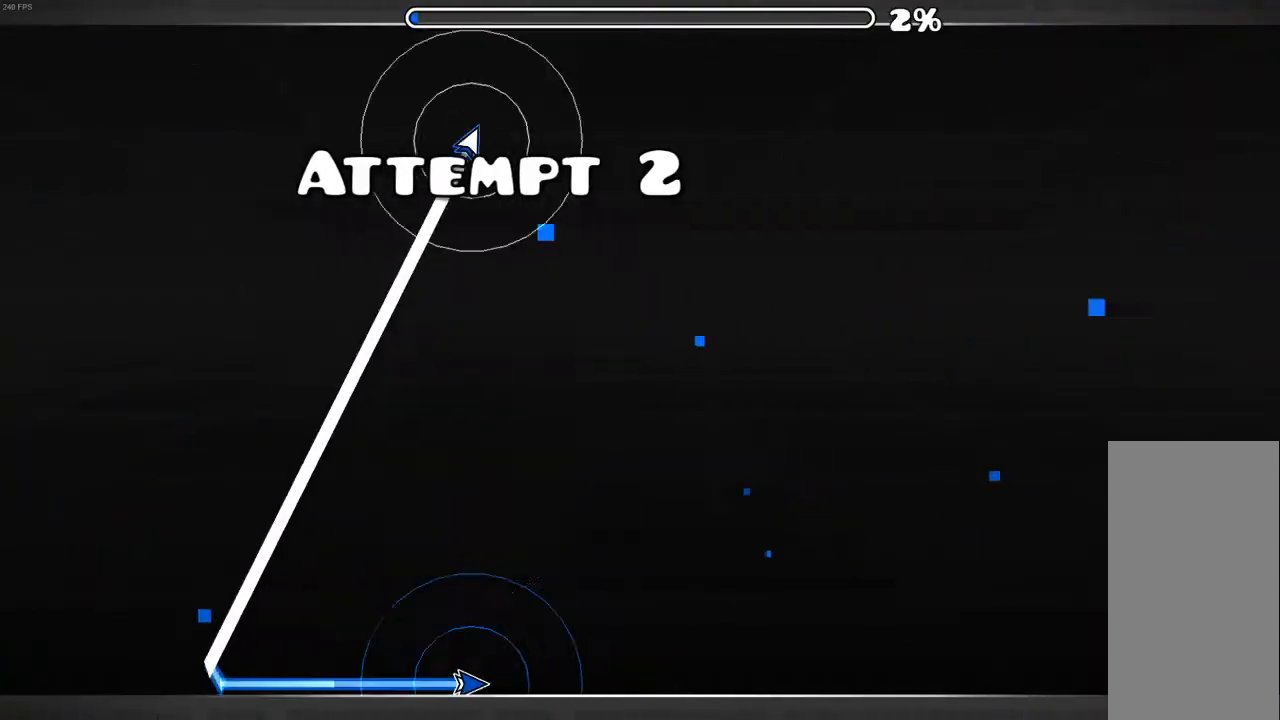
{"keys": [], "mouse": [], "mouse_move": "still", "events": []}
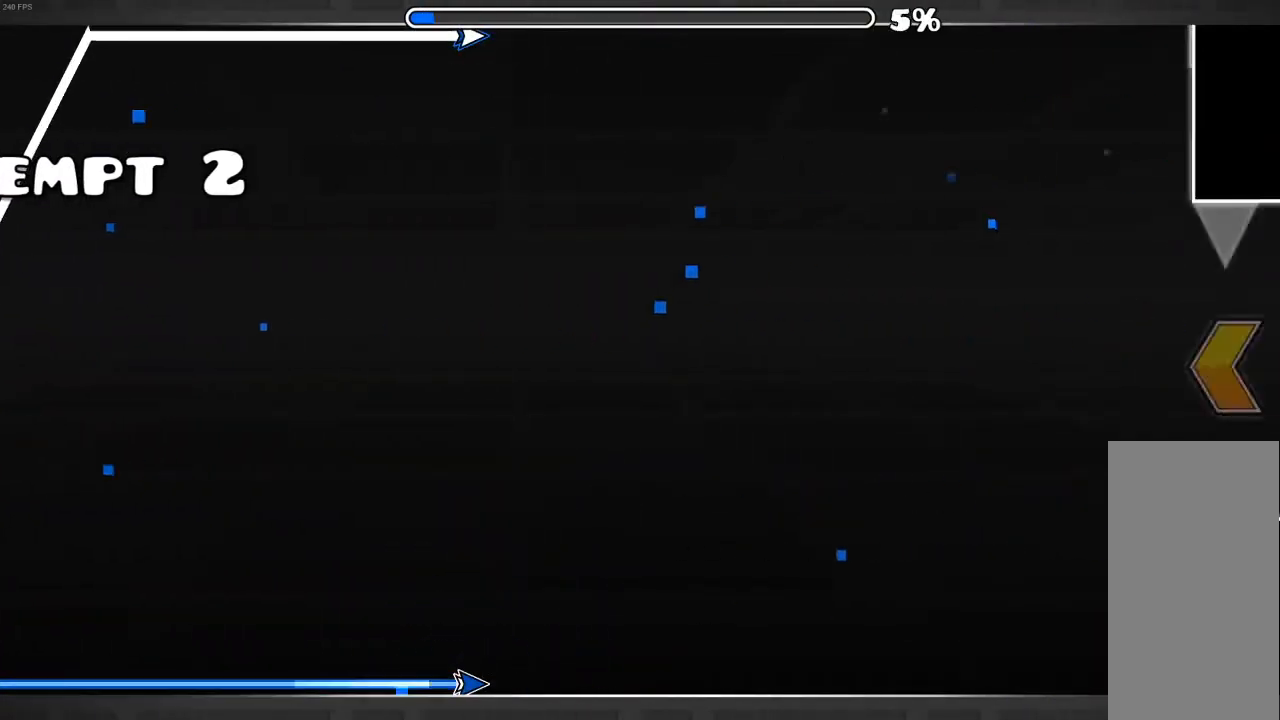
{"keys": [], "mouse": [], "mouse_move": "still", "events": []}
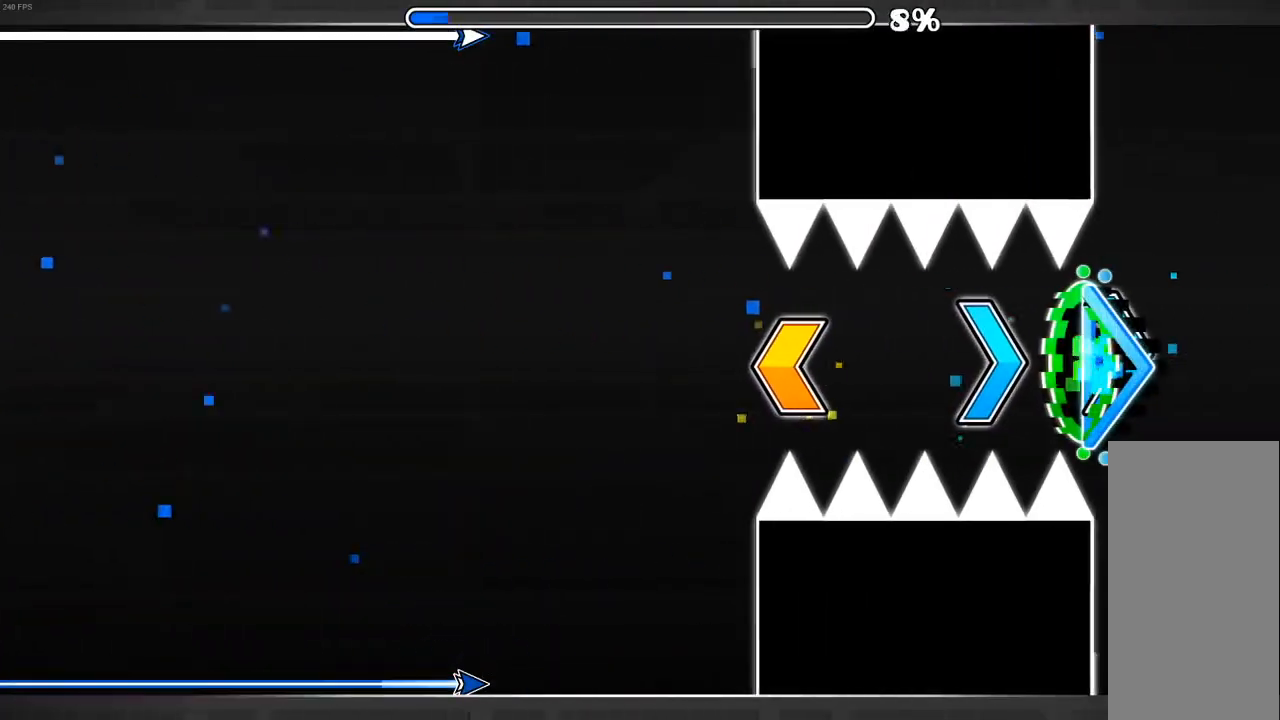
{"keys": [], "mouse": ["left"], "mouse_move": "still", "events": [[200, "mouse_left", "down"], [400, "mouse_left", "up"], [433, "mouse_left", "down"]]}
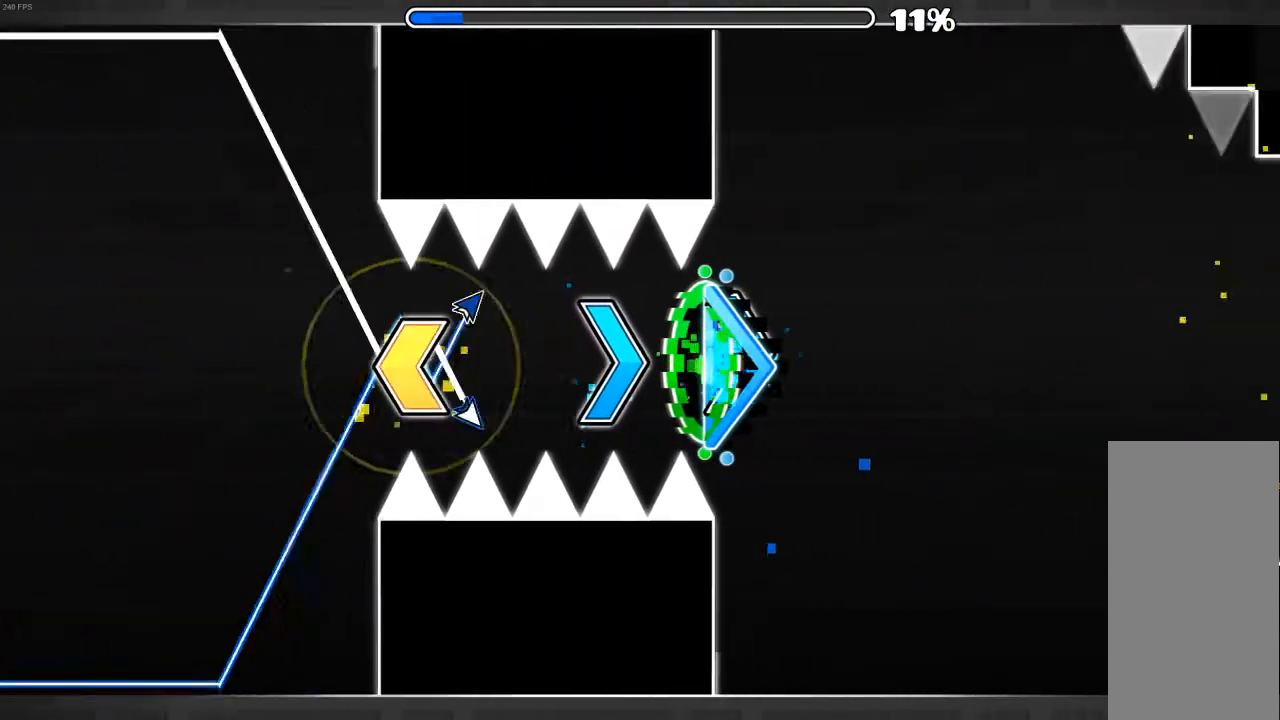
{"keys": [], "mouse": [], "mouse_move": "still", "events": [[33, "mouse_left", "up"], [133, "mouse_left", "down"], [167, "mouse_left", "up"], [267, "mouse_left", "down"], [333, "mouse_left", "up"]]}
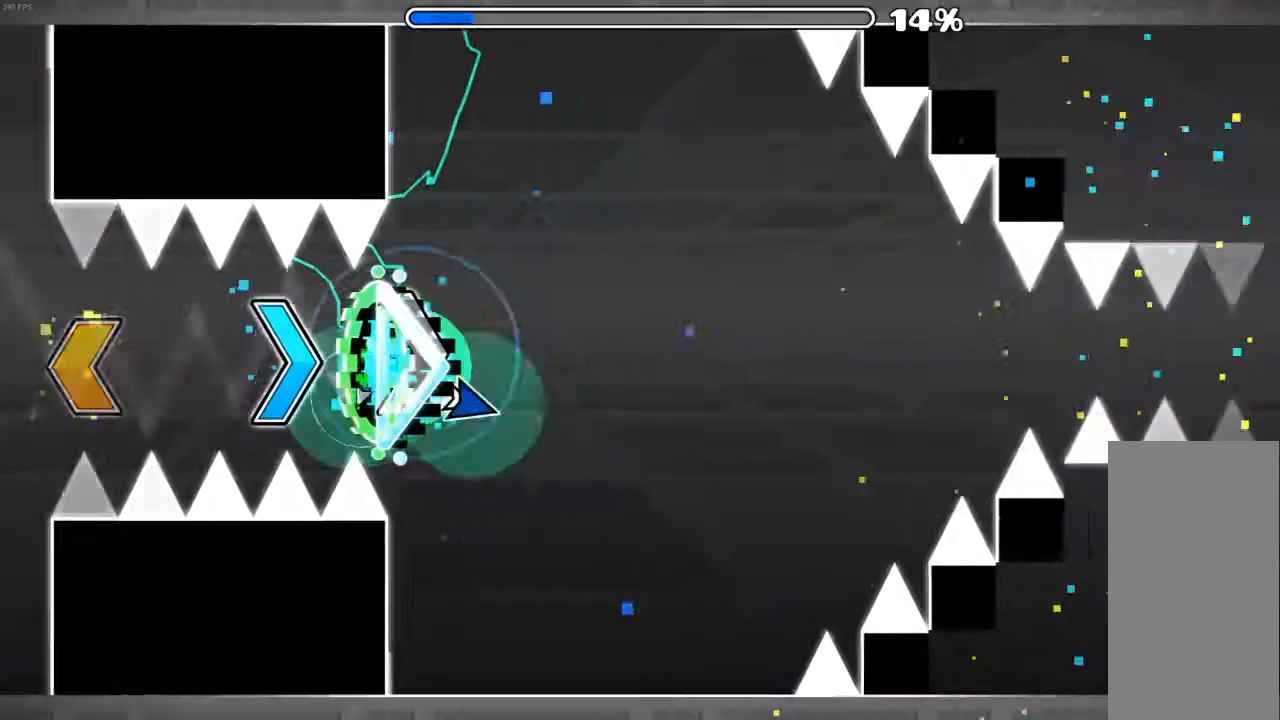
{"keys": [], "mouse": [], "mouse_move": "still", "events": [[133, "mouse_left", "down"], [233, "mouse_left", "up"], [300, "mouse_left", "down"], [433, "mouse_left", "up"]]}
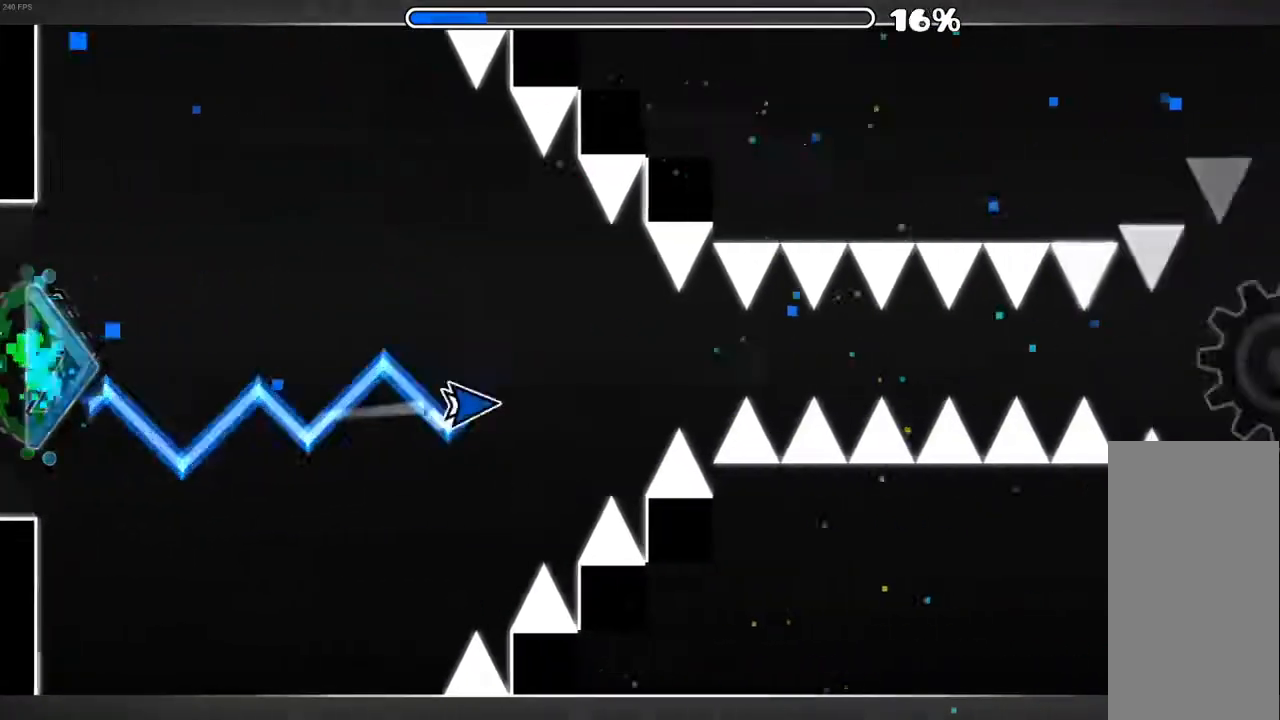
{"keys": [], "mouse": ["left"], "mouse_move": "still", "events": [[33, "mouse_left", "down"], [67, "mouse_left", "up"], [167, "mouse_left", "down"], [267, "mouse_left", "up"], [333, "mouse_left", "down"], [433, "mouse_left", "up"], [500, "mouse_left", "down"]]}
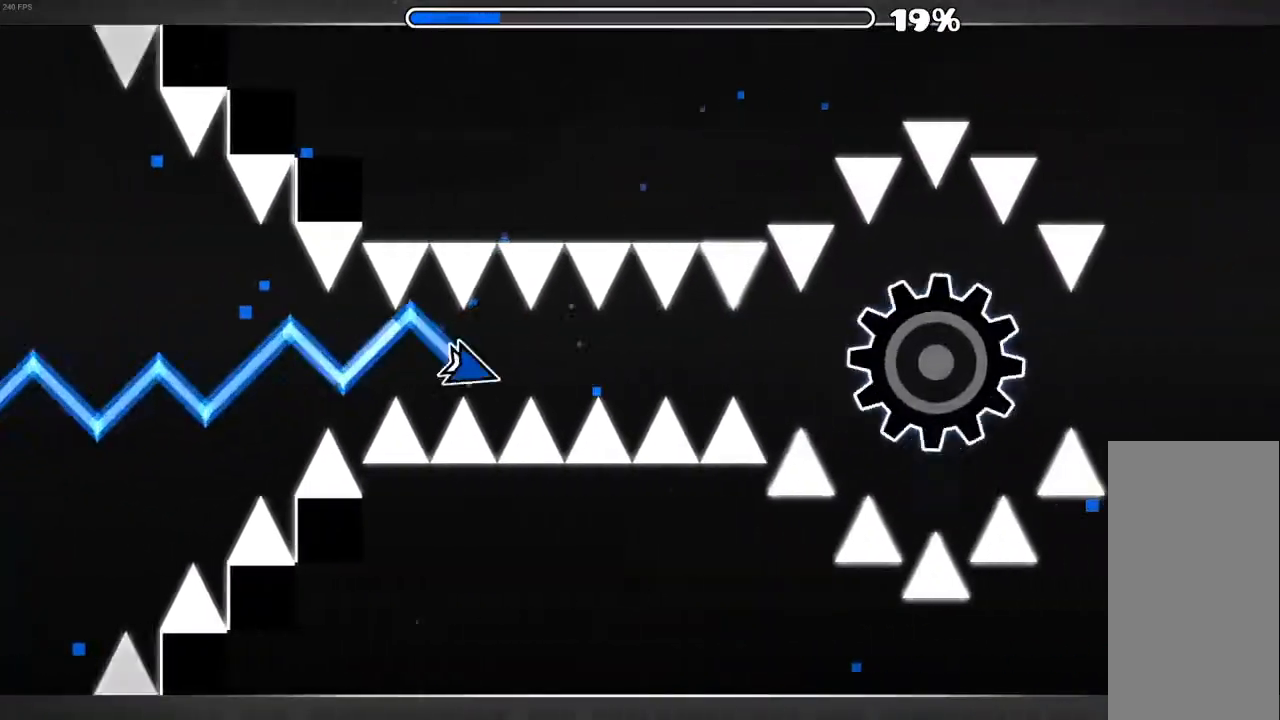
{"keys": [], "mouse": [], "mouse_move": "still", "events": [[133, "mouse_left", "up"], [233, "mouse_left", "down"], [333, "mouse_left", "up"], [400, "mouse_left", "down"], [467, "mouse_left", "up"]]}
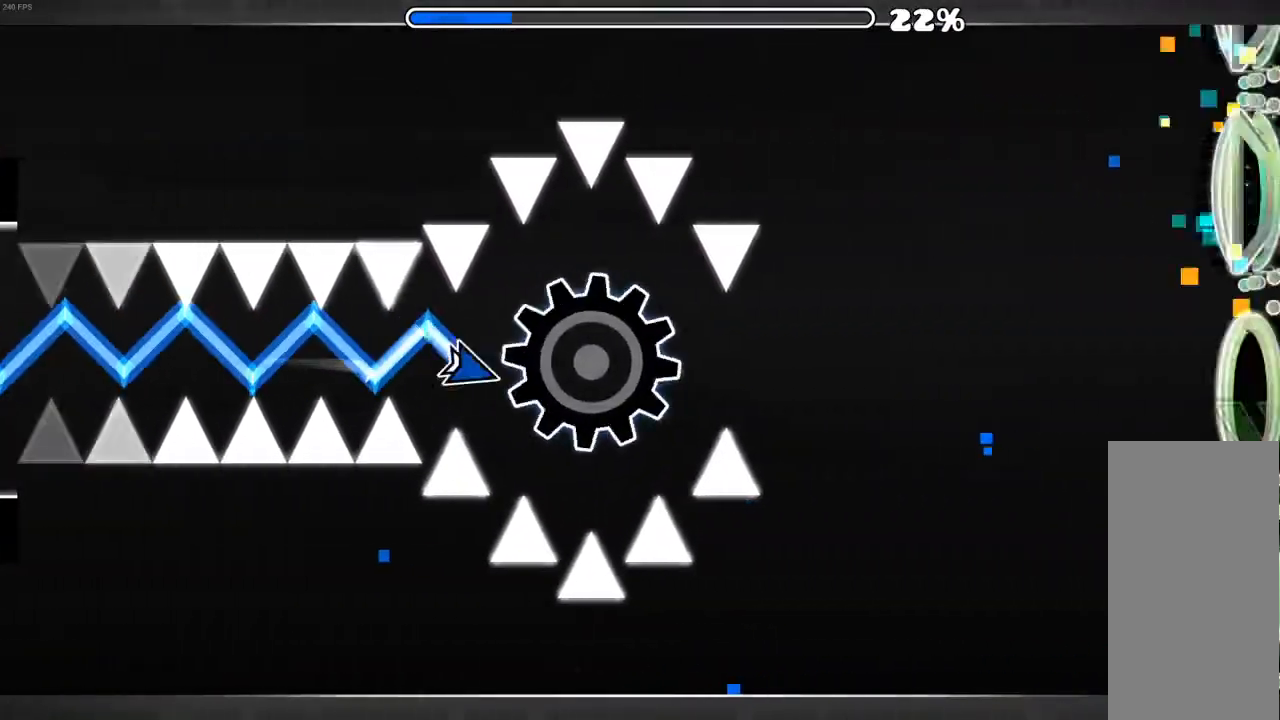
{"keys": [], "mouse": ["left"], "mouse_move": "still", "events": [[233, "mouse_left", "down"]]}
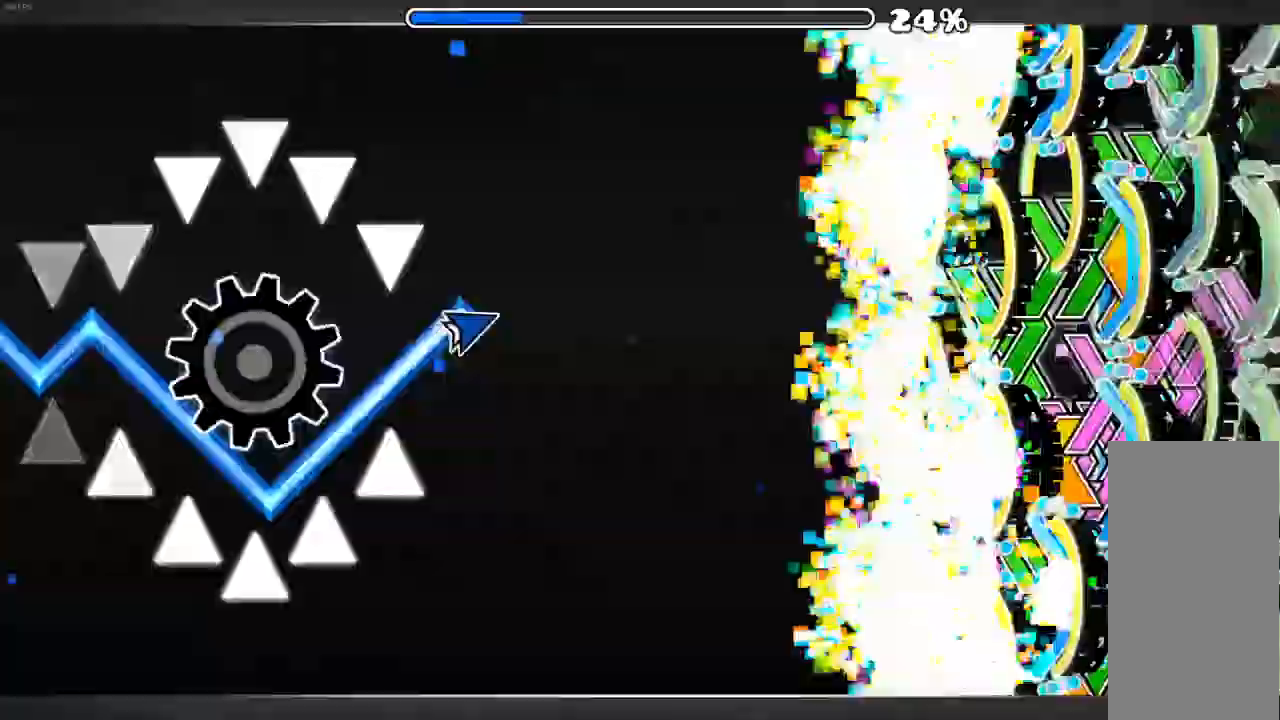
{"keys": [], "mouse": [], "mouse_move": "still", "events": [[33, "mouse_left", "up"], [167, "mouse_left", "down"], [267, "mouse_left", "up"], [333, "mouse_left", "down"], [433, "mouse_left", "up"]]}
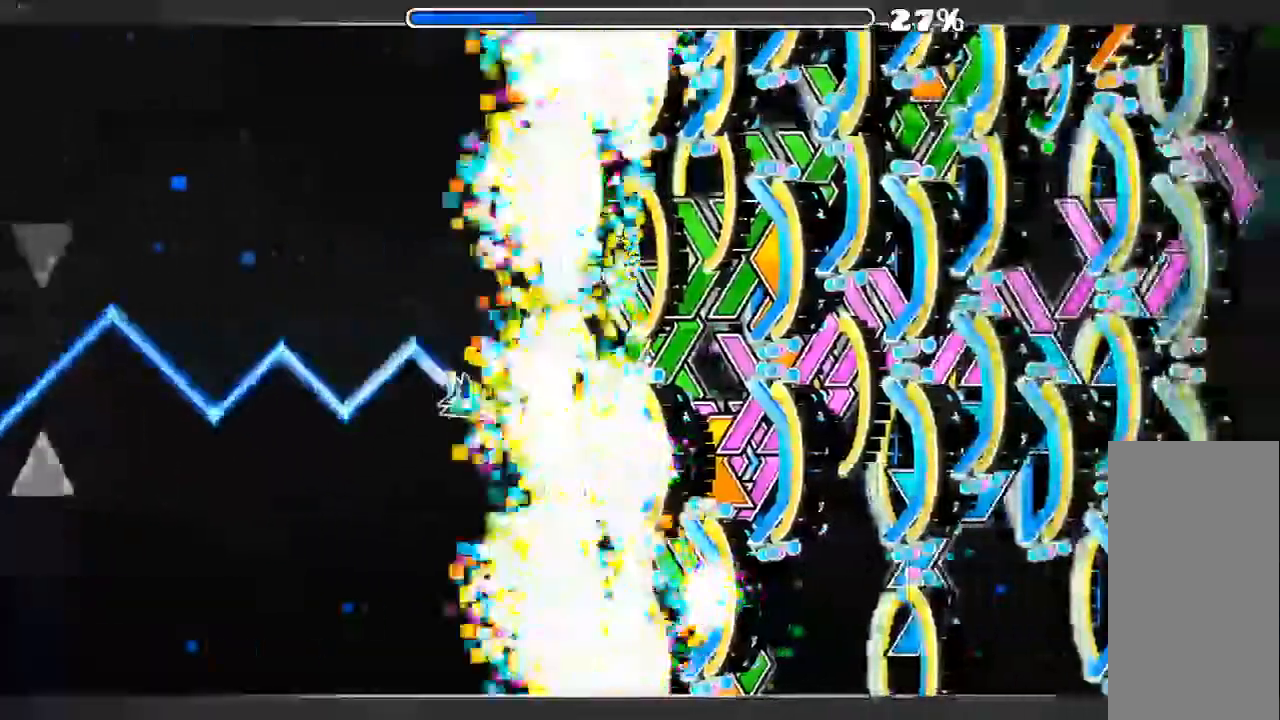
{"keys": [], "mouse": [], "mouse_move": "still", "events": []}
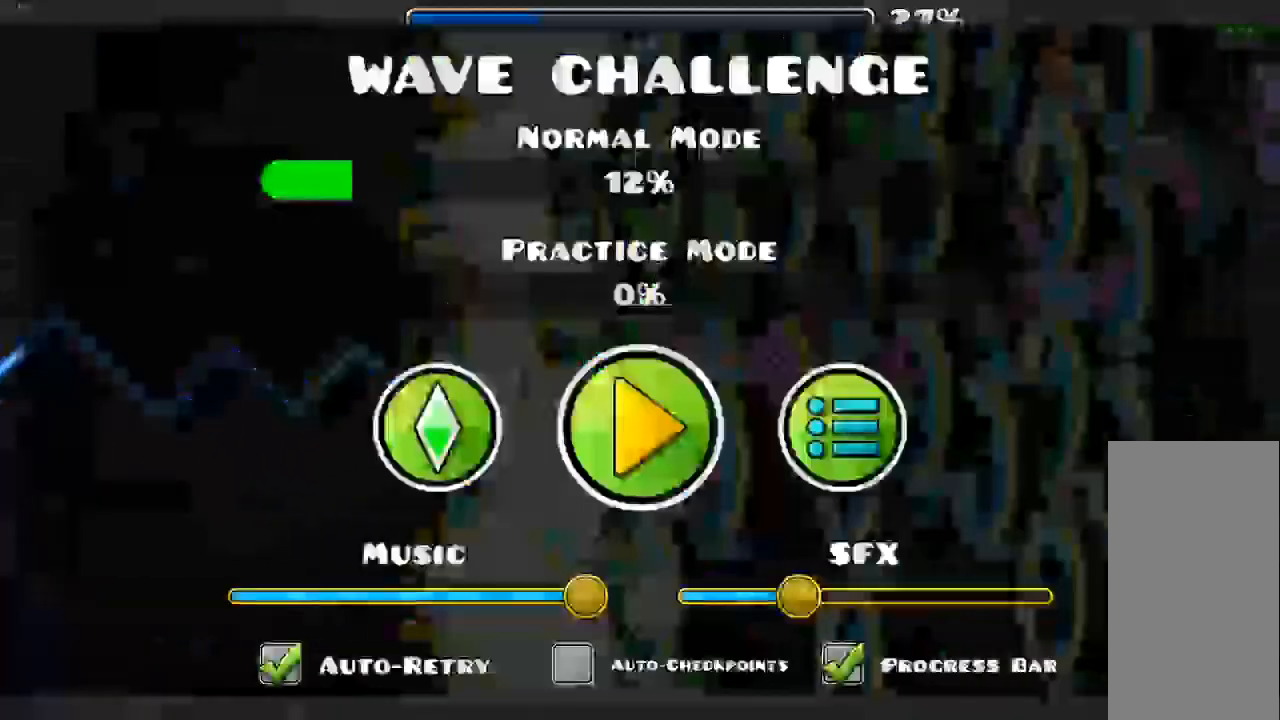
{"keys": [], "mouse": [], "mouse_move": "still", "events": []}
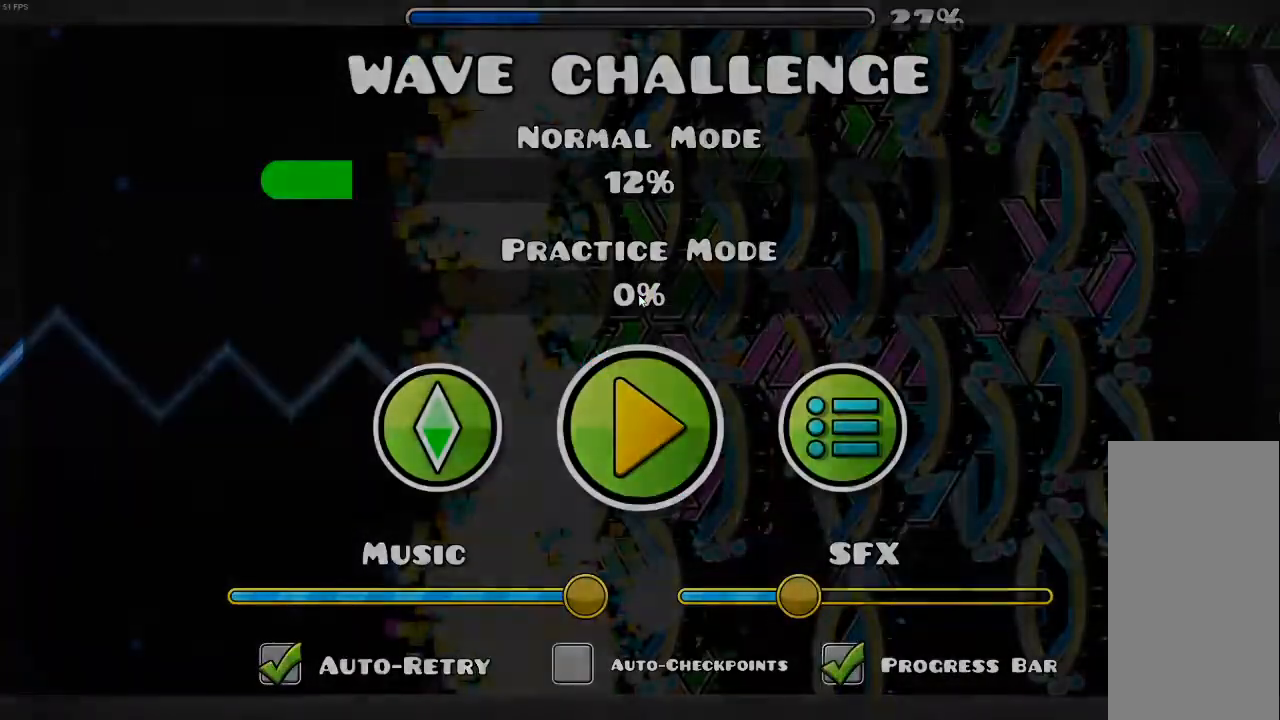
{"keys": [], "mouse": [], "mouse_move": "down-right", "events": []}
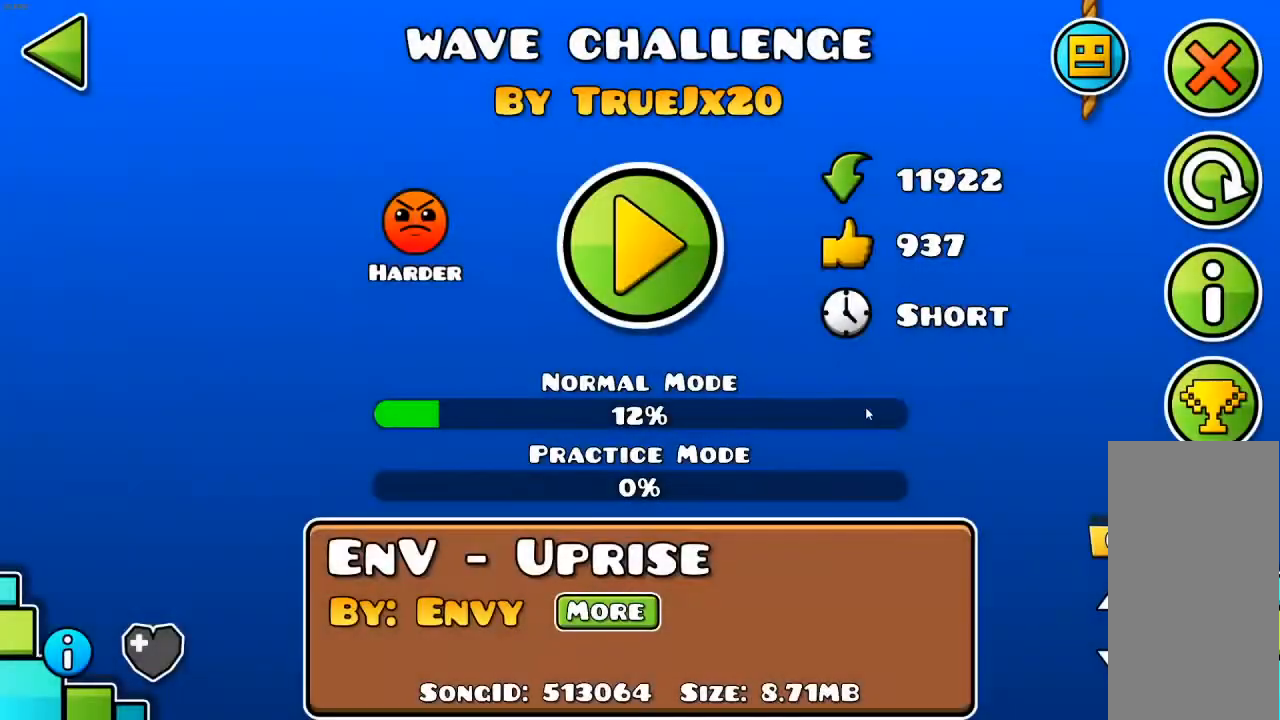
{"keys": [], "mouse": [], "mouse_move": "still", "events": []}
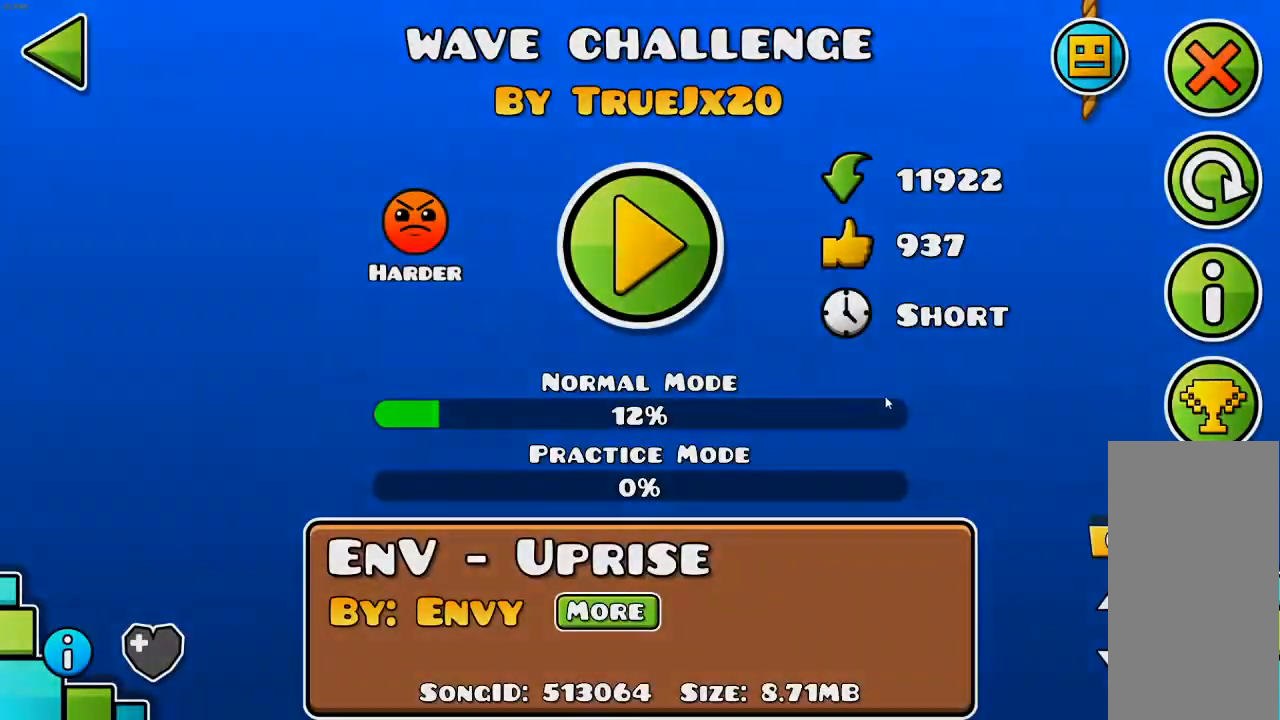
{"keys": [], "mouse": [], "mouse_move": "right", "events": []}
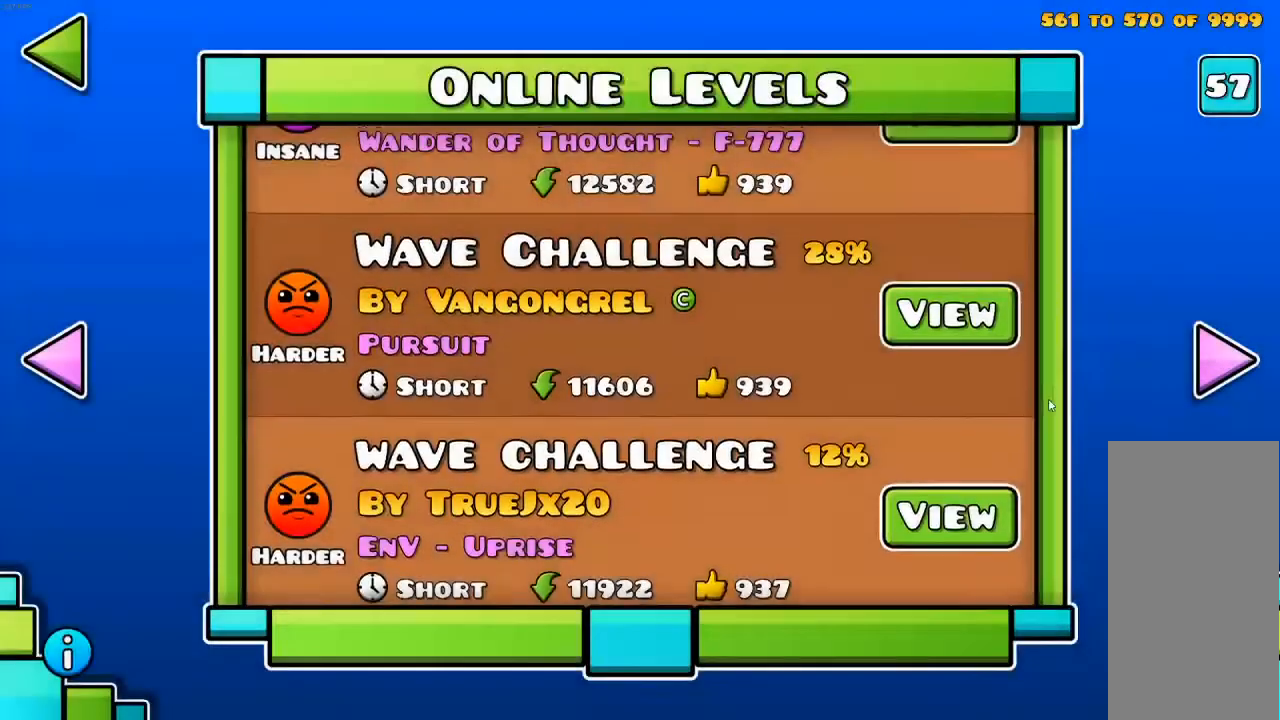
{"keys": [], "mouse": [], "mouse_move": "right", "events": [[67, "mouse_wheel", "down"], [233, "mouse_wheel", "up"]]}
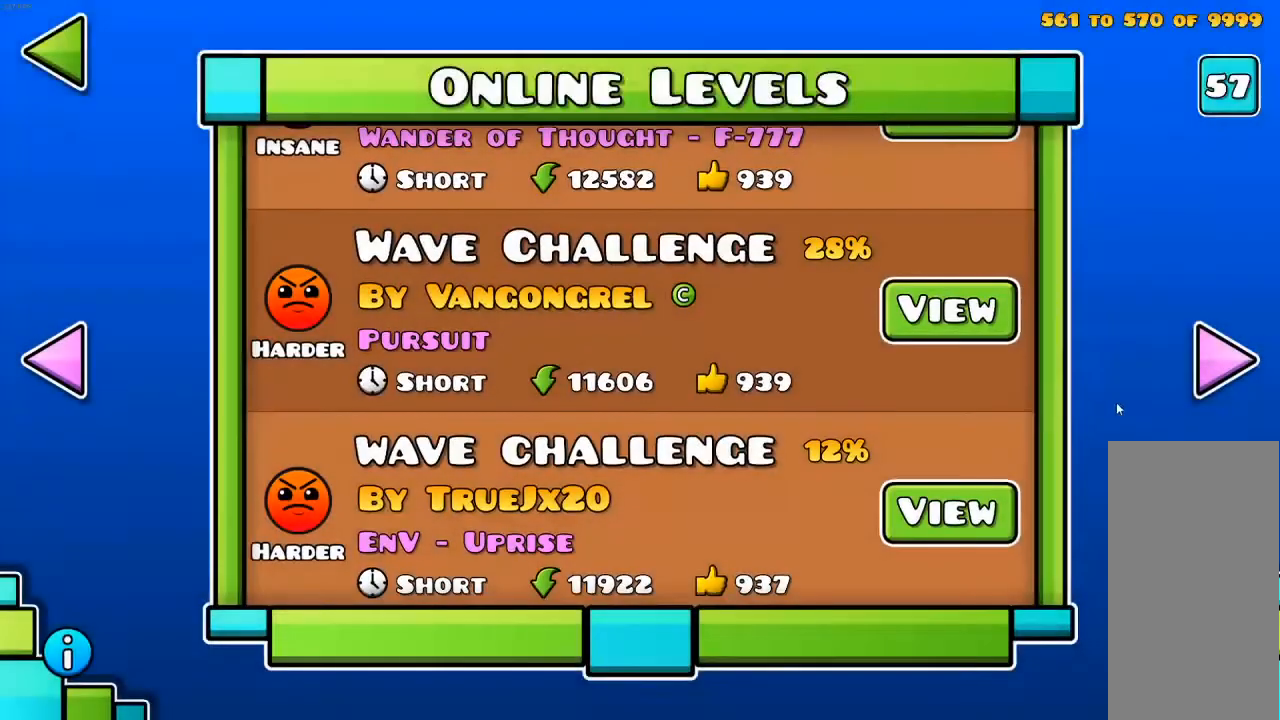
{"keys": [], "mouse": [], "mouse_move": "up-left", "events": [[200, "mouse_left", "down"], [267, "mouse_left", "up"]]}
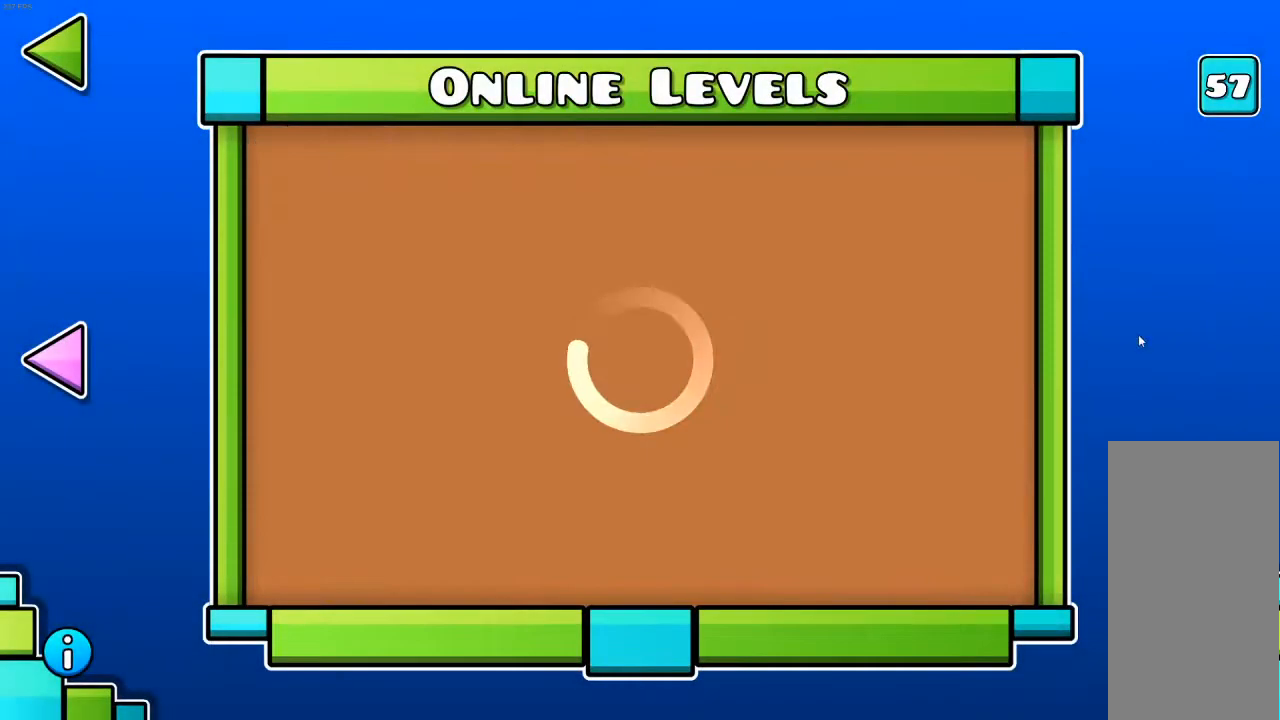
{"keys": [], "mouse": [], "mouse_move": "still", "events": []}
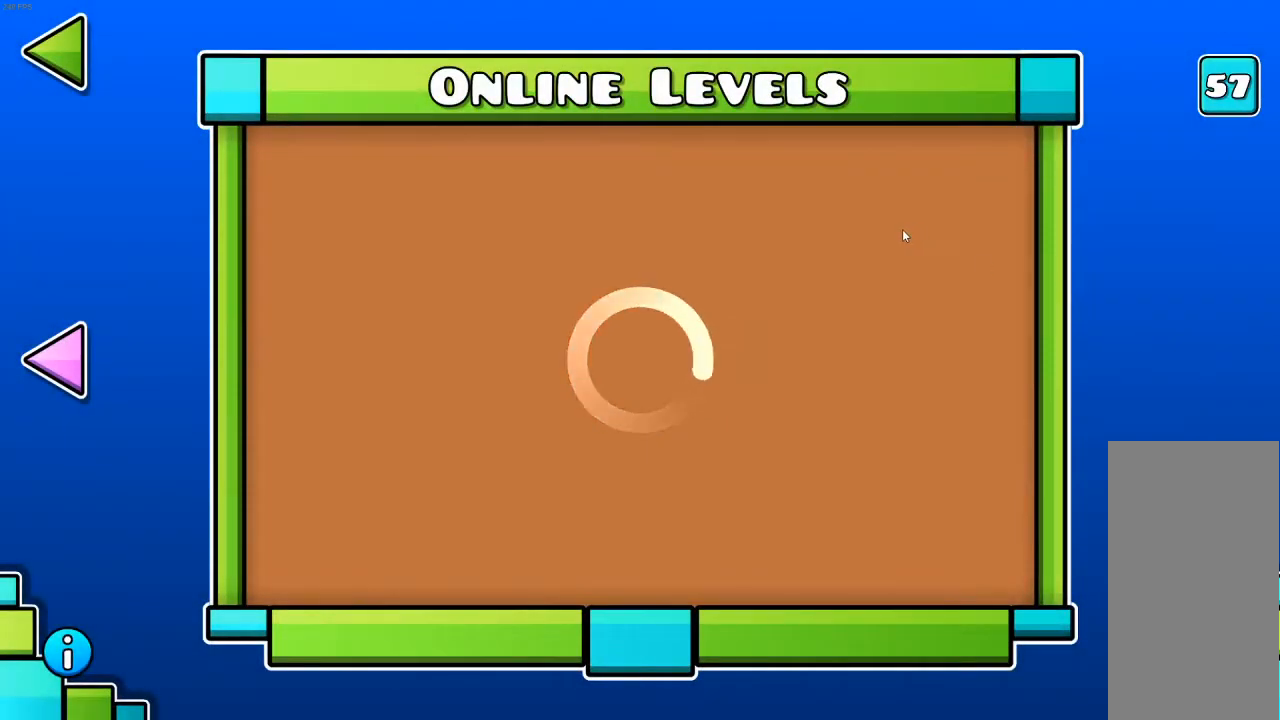
{"keys": [], "mouse": [], "mouse_move": "up-right", "events": []}
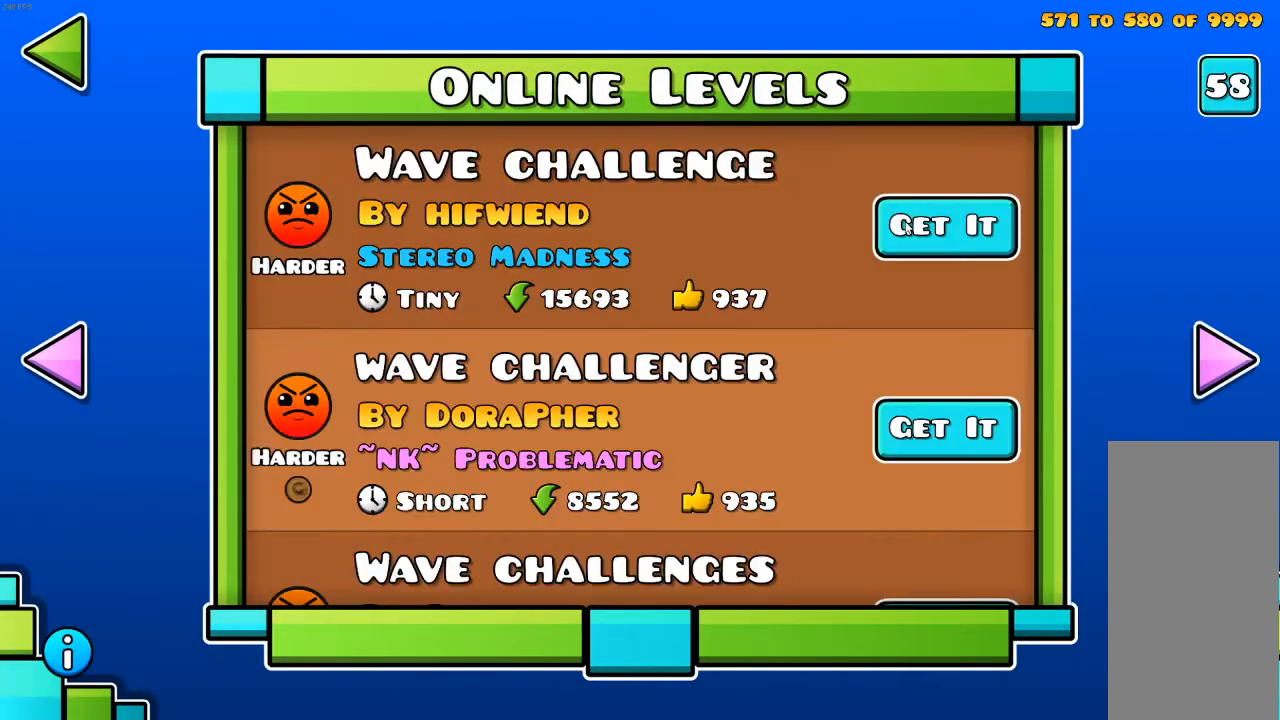
{"keys": [], "mouse": [], "mouse_move": "still", "events": []}